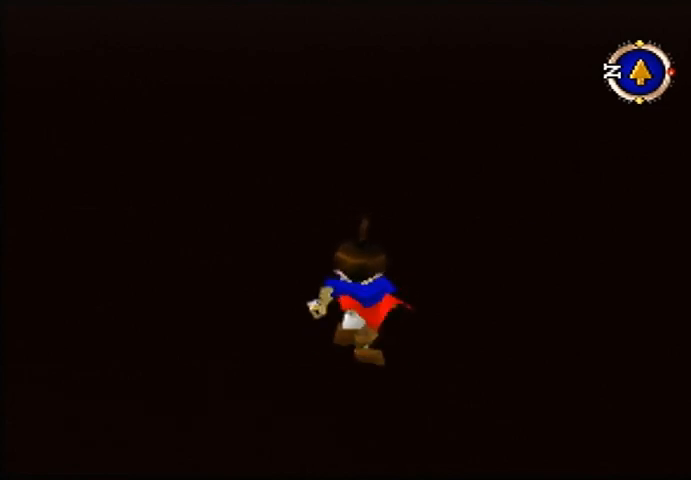
Gameplay with a controller (Nintendo layout); each line is a JSON object with the inputs held at the frame after it (dt_ms = milliseconds from this image to that frame). "events" lists button and stick changes between this image and that frame as [ms after this image, input, new state], when the widget could be followed in between. Not read: A L3 R3.
{"dt_ms": 500, "buttons": [], "left_stick": "up", "events": []}
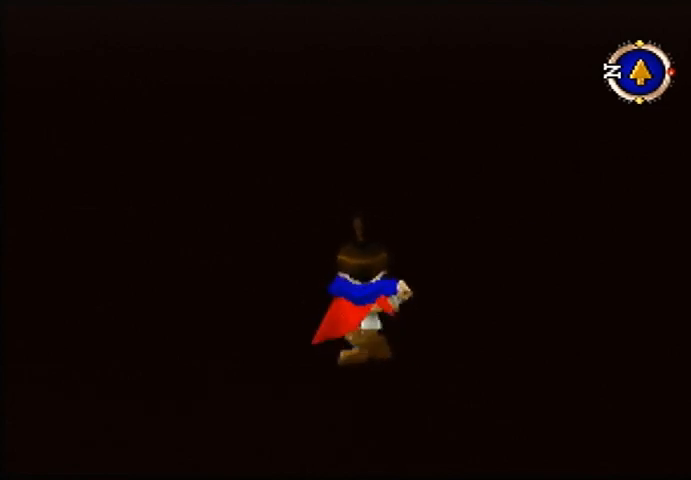
{"dt_ms": 500, "buttons": [], "left_stick": "up", "events": []}
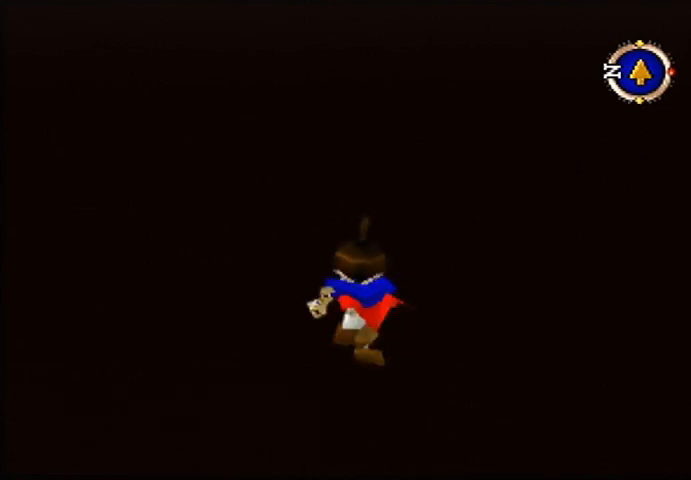
{"dt_ms": 500, "buttons": [], "left_stick": "up", "events": []}
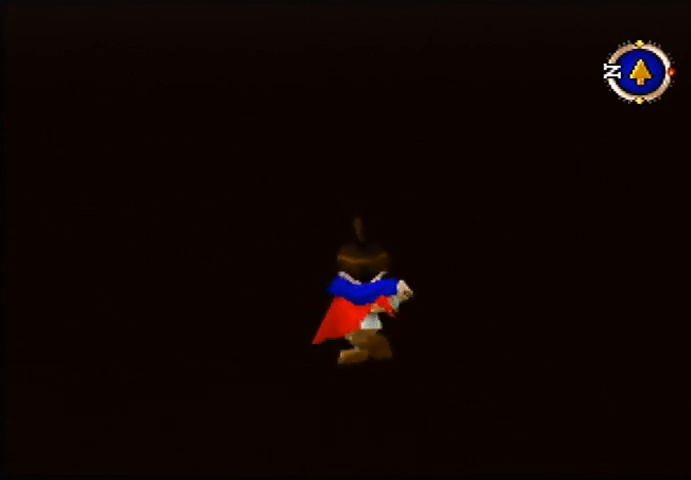
{"dt_ms": 500, "buttons": [], "left_stick": "up", "events": []}
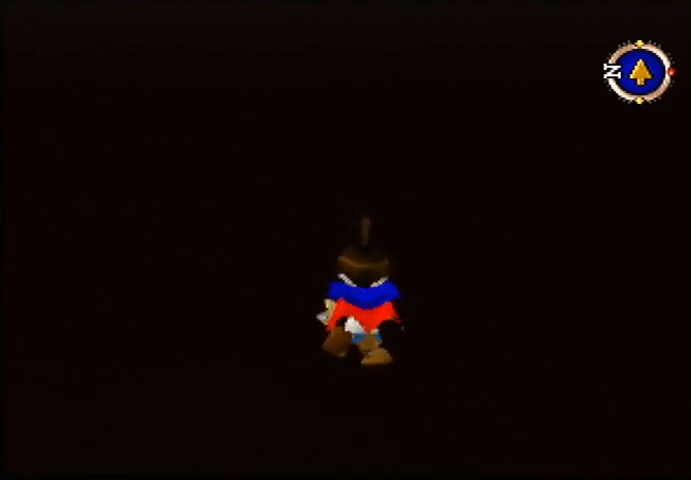
{"dt_ms": 500, "buttons": [], "left_stick": "up", "events": []}
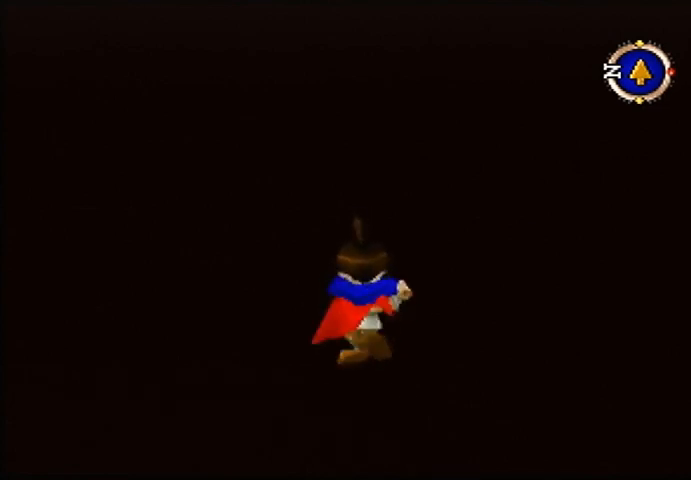
{"dt_ms": 500, "buttons": [], "left_stick": "up", "events": []}
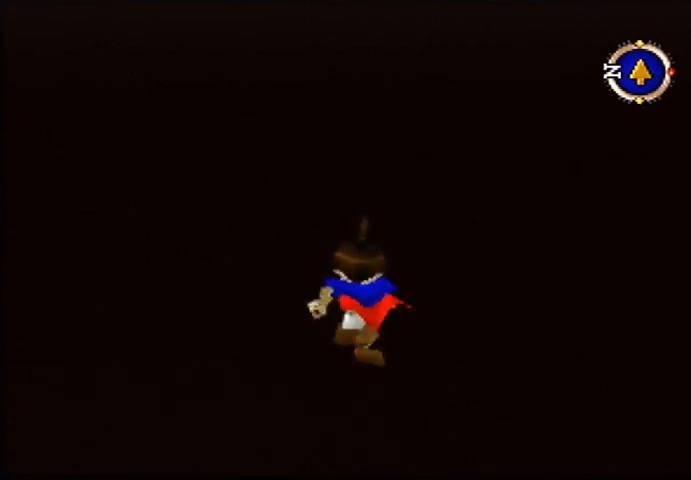
{"dt_ms": 500, "buttons": [], "left_stick": "up", "events": []}
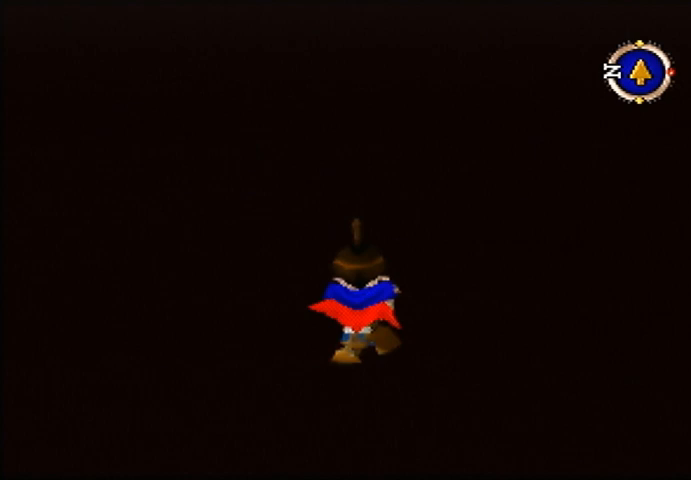
{"dt_ms": 500, "buttons": [], "left_stick": "up", "events": []}
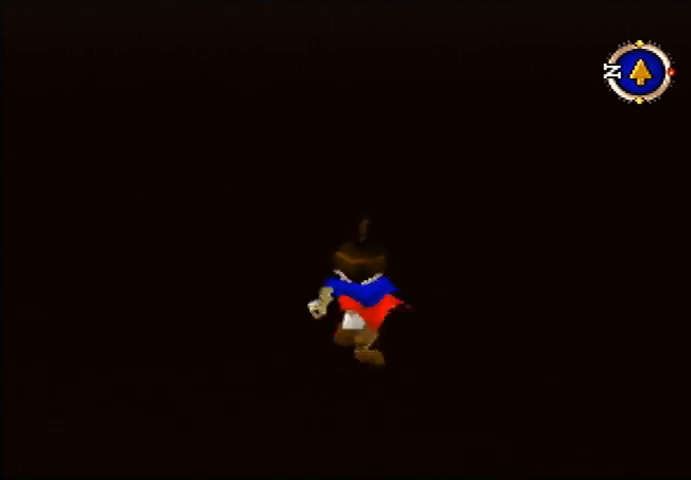
{"dt_ms": 500, "buttons": [], "left_stick": "up", "events": []}
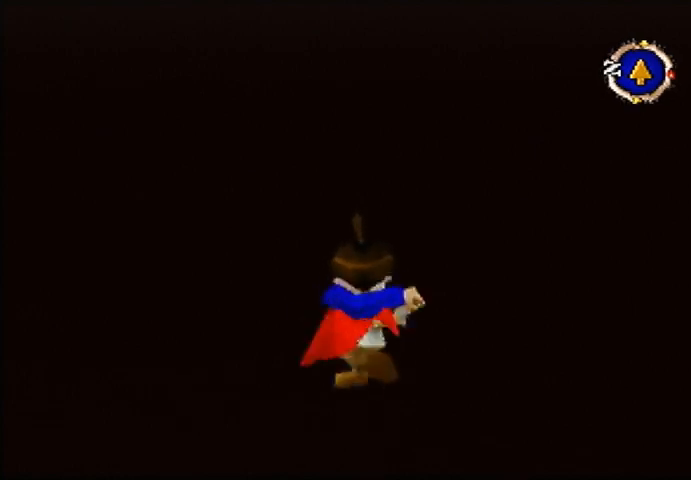
{"dt_ms": 1000, "buttons": [], "left_stick": "up-left", "events": [[267, "left_stick", "center"], [533, "left_stick", "up"], [600, "left_stick", "up-left"]]}
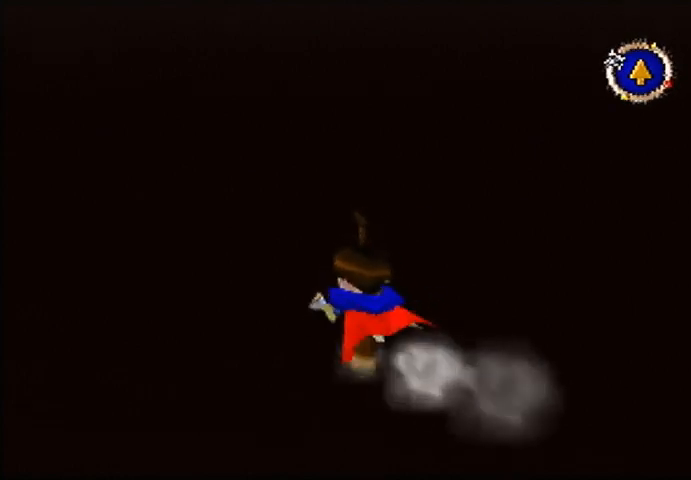
{"dt_ms": 500, "buttons": [], "left_stick": "up-left", "events": [[267, "left_stick", "center"], [400, "left_stick", "up-left"]]}
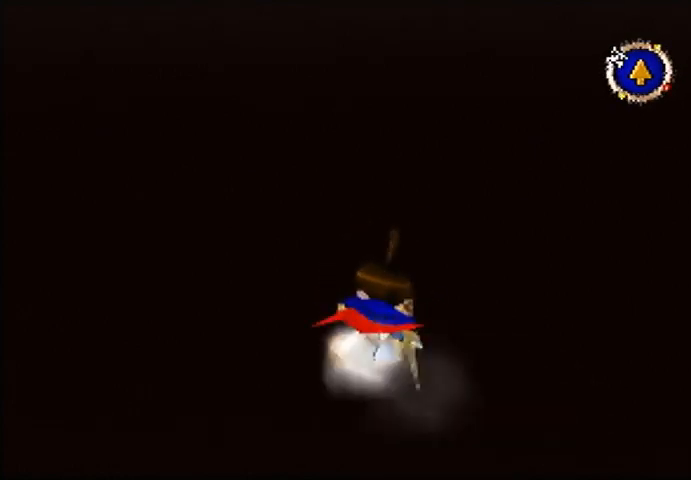
{"dt_ms": 500, "buttons": [], "left_stick": "up", "events": [[500, "left_stick", "up"]]}
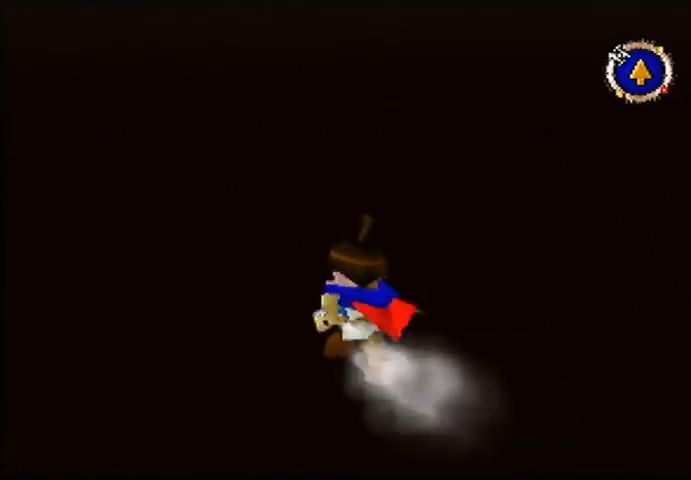
{"dt_ms": 500, "buttons": [], "left_stick": "up", "events": []}
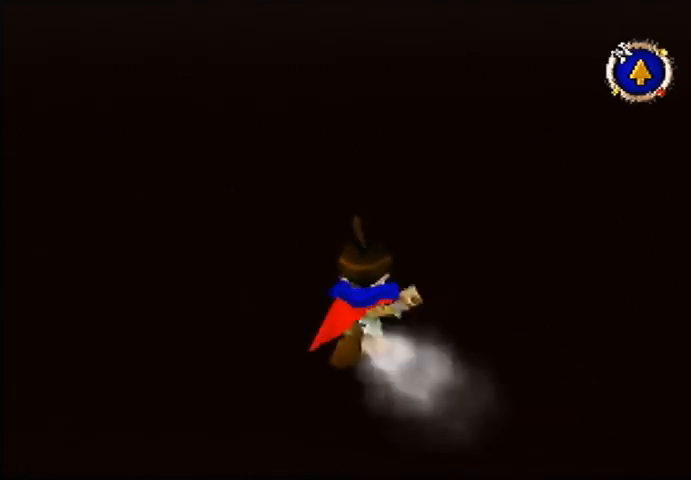
{"dt_ms": 500, "buttons": [], "left_stick": "up", "events": [[200, "left_stick", "center"], [333, "left_stick", "up"]]}
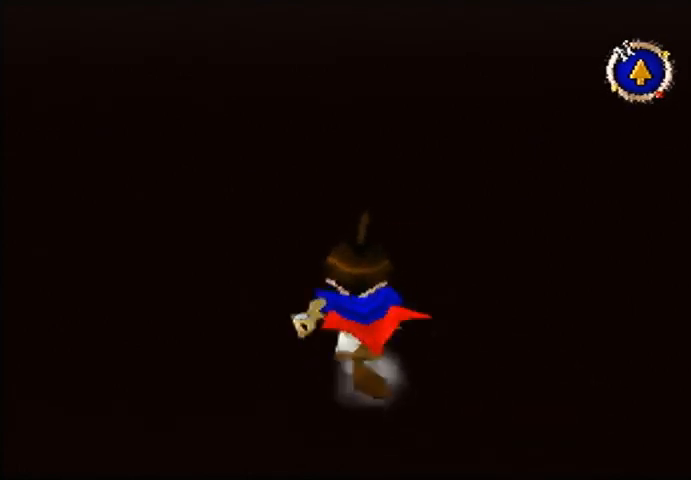
{"dt_ms": 500, "buttons": [], "left_stick": "up", "events": []}
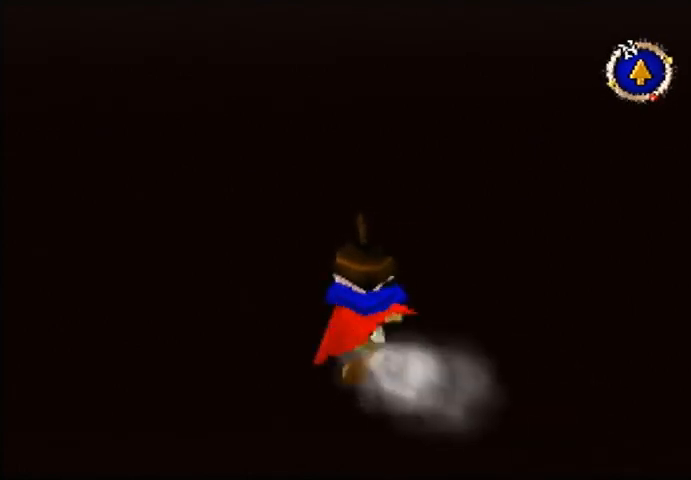
{"dt_ms": 500, "buttons": [], "left_stick": "center", "events": [[500, "left_stick", "center"]]}
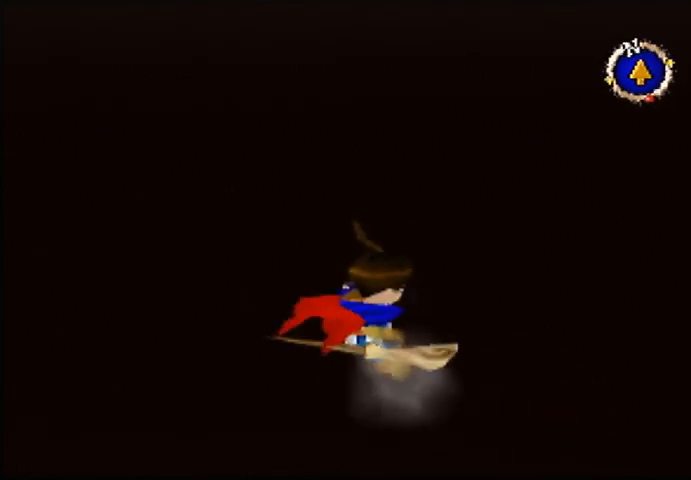
{"dt_ms": 500, "buttons": [], "left_stick": "up", "events": [[133, "left_stick", "up"]]}
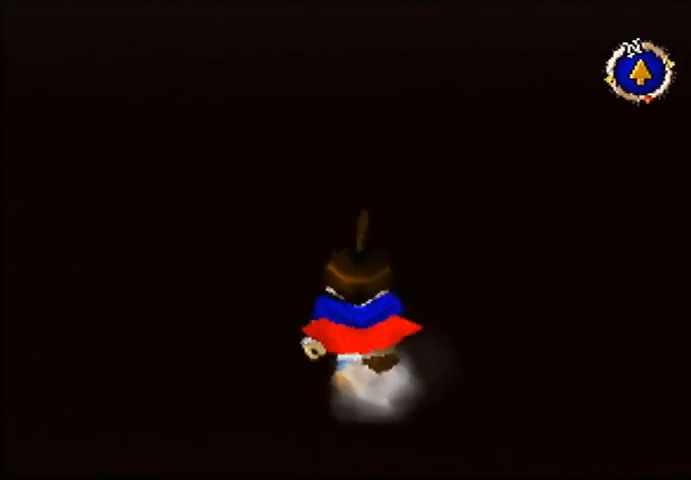
{"dt_ms": 500, "buttons": [], "left_stick": "up", "events": []}
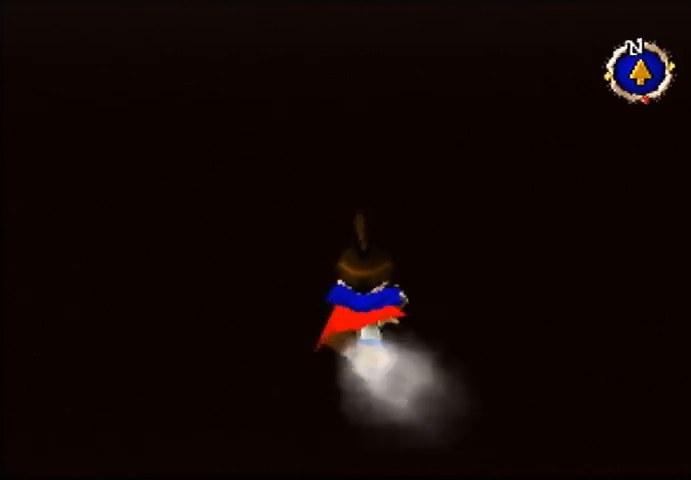
{"dt_ms": 500, "buttons": [], "left_stick": "up-right", "events": [[233, "left_stick", "up-right"]]}
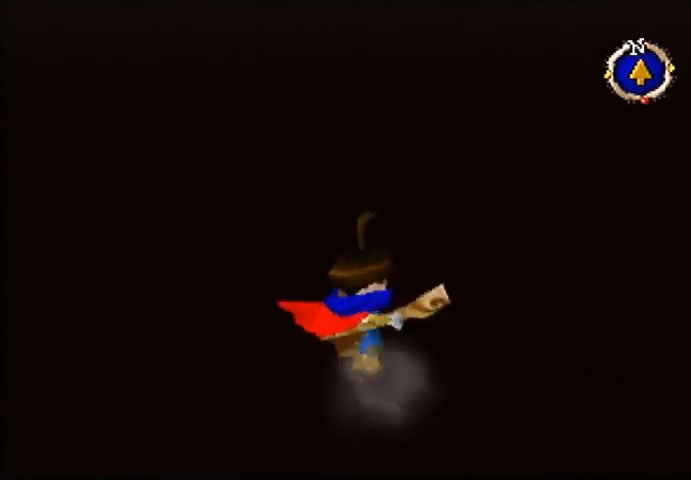
{"dt_ms": 500, "buttons": [], "left_stick": "up", "events": [[67, "left_stick", "center"], [200, "left_stick", "up"]]}
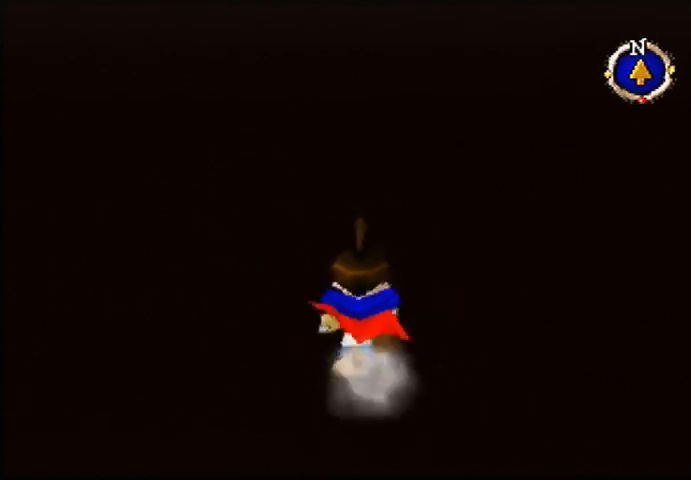
{"dt_ms": 500, "buttons": [], "left_stick": "up-right", "events": [[400, "left_stick", "up-right"]]}
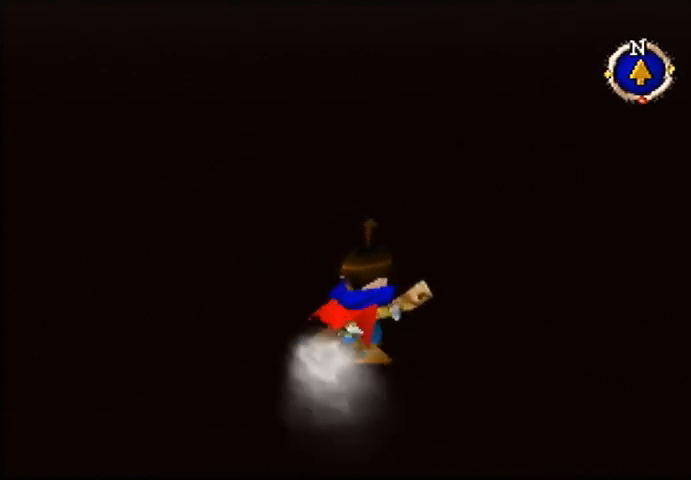
{"dt_ms": 500, "buttons": ["B"], "left_stick": "up-right", "events": [[367, "B", "down"]]}
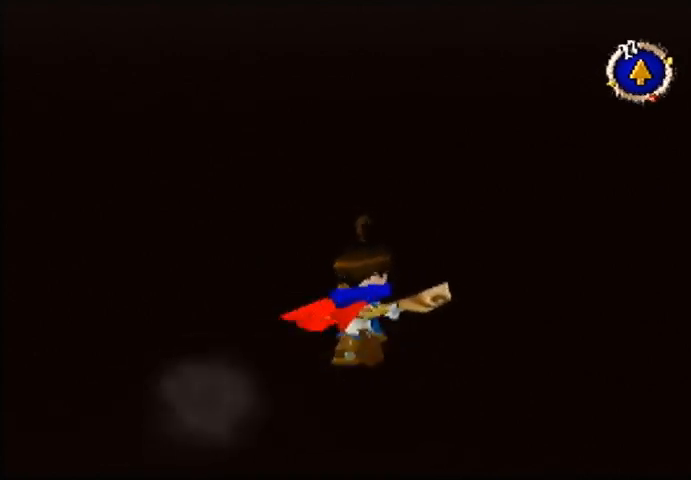
{"dt_ms": 500, "buttons": [], "left_stick": "up", "events": [[100, "left_stick", "up"], [133, "B", "up"]]}
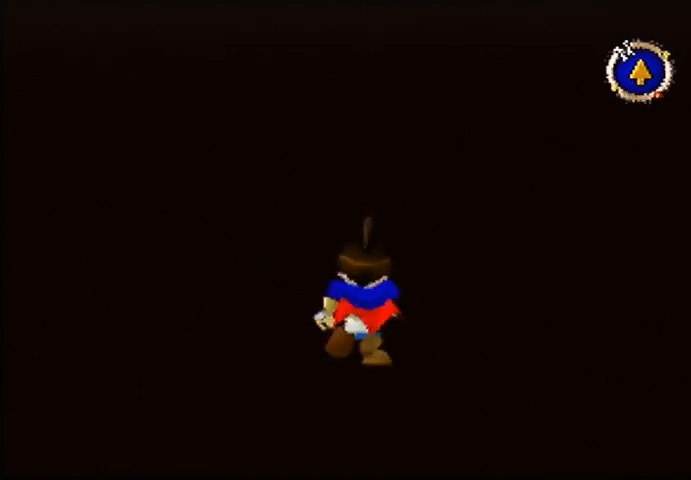
{"dt_ms": 500, "buttons": ["B"], "left_stick": "up-right", "events": [[100, "B", "down"], [100, "left_stick", "up-right"]]}
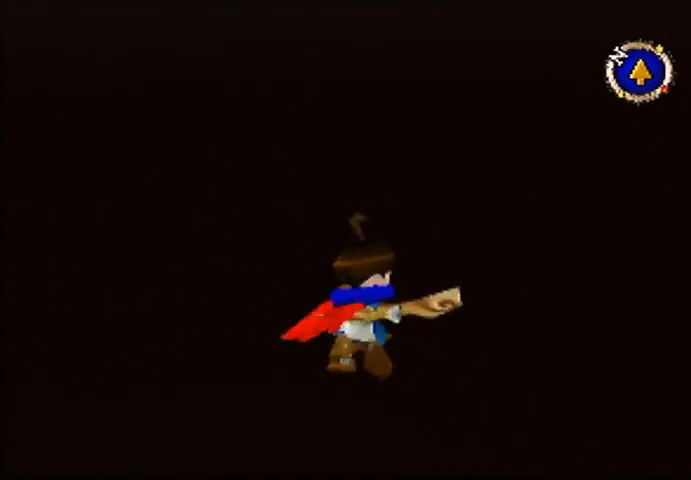
{"dt_ms": 500, "buttons": ["B"], "left_stick": "up-right", "events": []}
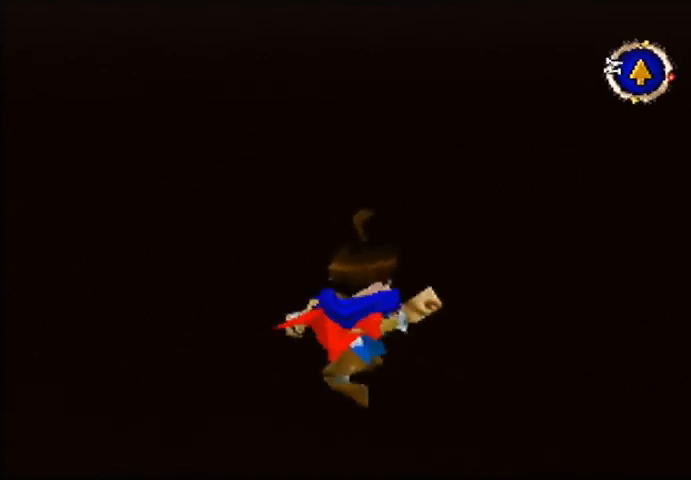
{"dt_ms": 500, "buttons": [], "left_stick": "up", "events": [[33, "left_stick", "up"], [67, "B", "up"]]}
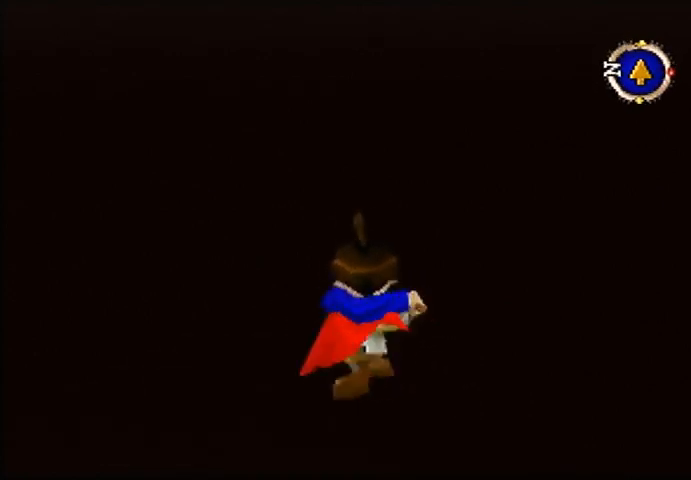
{"dt_ms": 500, "buttons": ["B"], "left_stick": "up-right", "events": [[167, "B", "down"], [233, "left_stick", "up-right"]]}
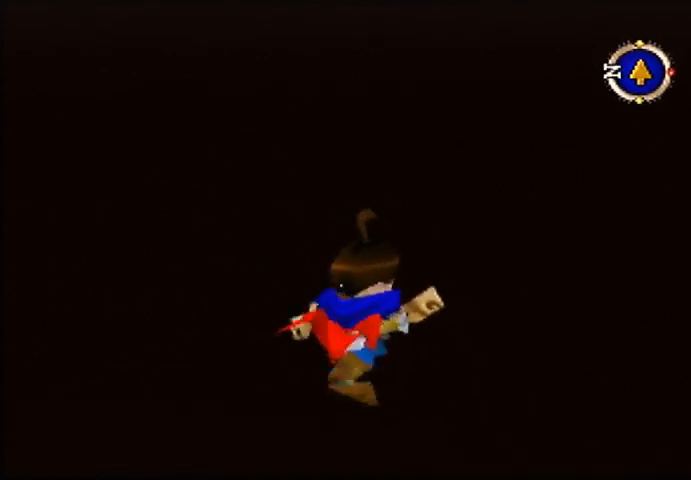
{"dt_ms": 500, "buttons": [], "left_stick": "up", "events": [[100, "B", "up"], [100, "left_stick", "up"]]}
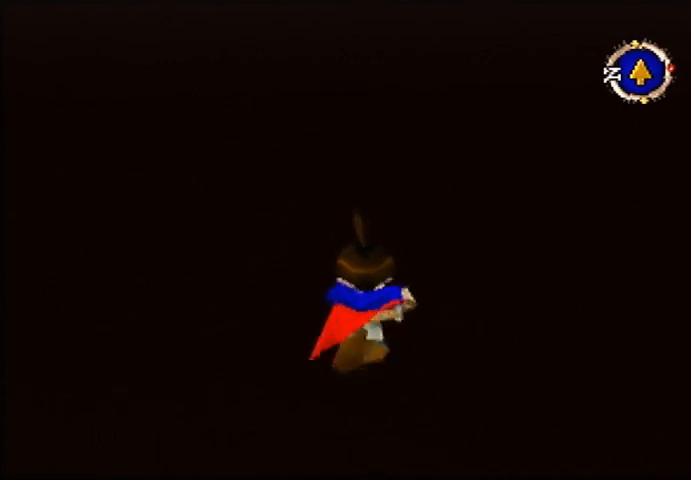
{"dt_ms": 500, "buttons": [], "left_stick": "up", "events": []}
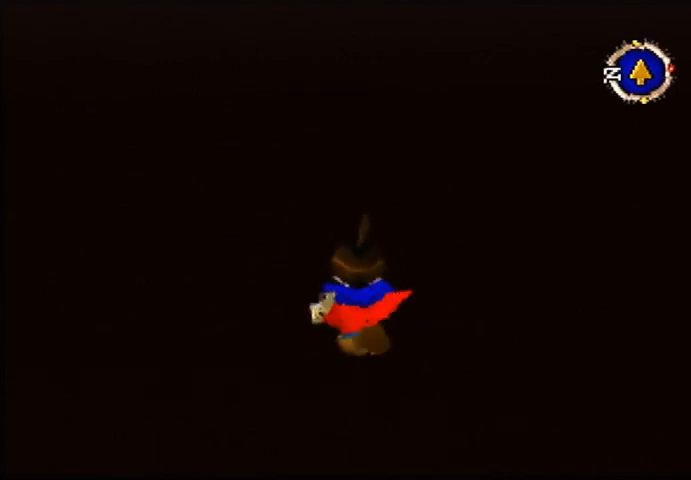
{"dt_ms": 500, "buttons": [], "left_stick": "up", "events": []}